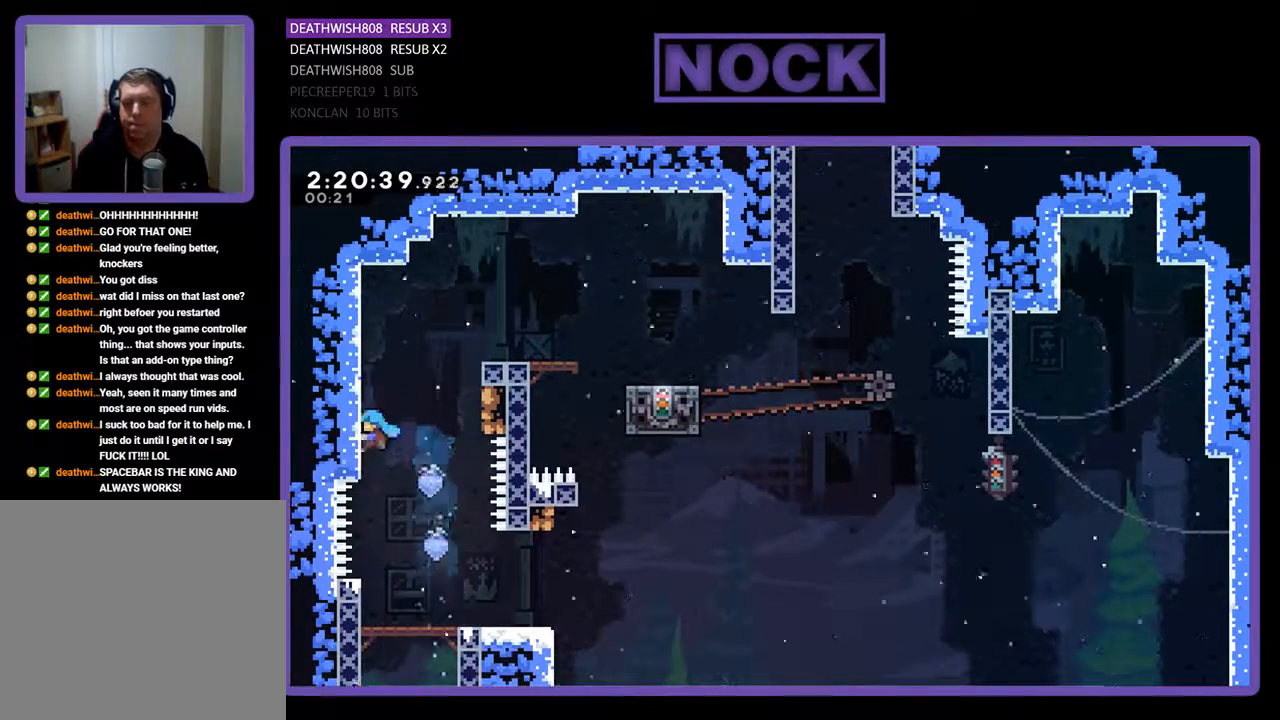
Gameplay with a controller (PlayStation layout); each line is a JSON object with the inputs held at the frame after it. "events" lists button and stick changes between this image and that frame as [ms after this image, input, new state], when the widget could be followed in between. Not read: left_stick right_stick.
{"buttons": ["CROSS", "R2", "DPAD_UP", "DPAD_RIGHT"], "events": [[100, "DPAD_LEFT", "up"], [100, "DPAD_UP", "up"], [300, "DPAD_RIGHT", "down"], [300, "DPAD_UP", "down"], [367, "CROSS", "down"], [400, "DPAD_UP", "up"], [433, "DPAD_UP", "down"]]}
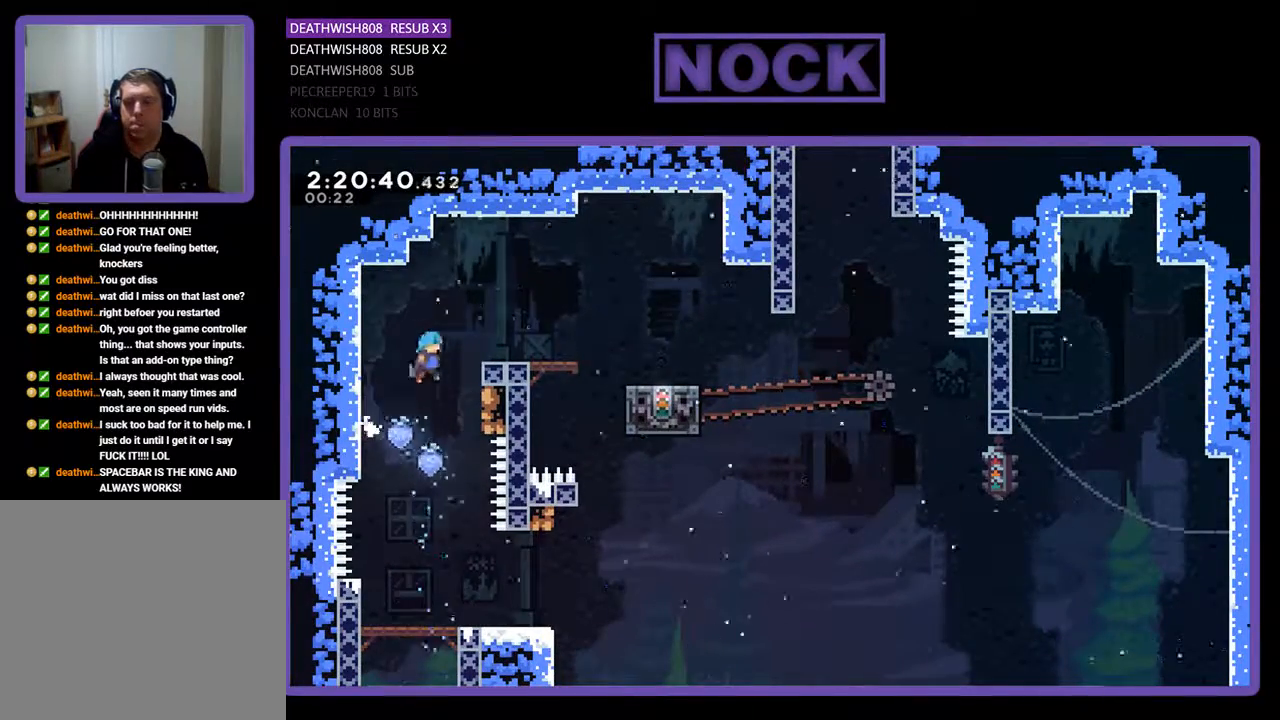
{"buttons": ["R2", "DPAD_RIGHT"], "events": [[267, "CROSS", "up"], [367, "CROSS", "down"], [400, "DPAD_UP", "up"], [467, "CROSS", "up"]]}
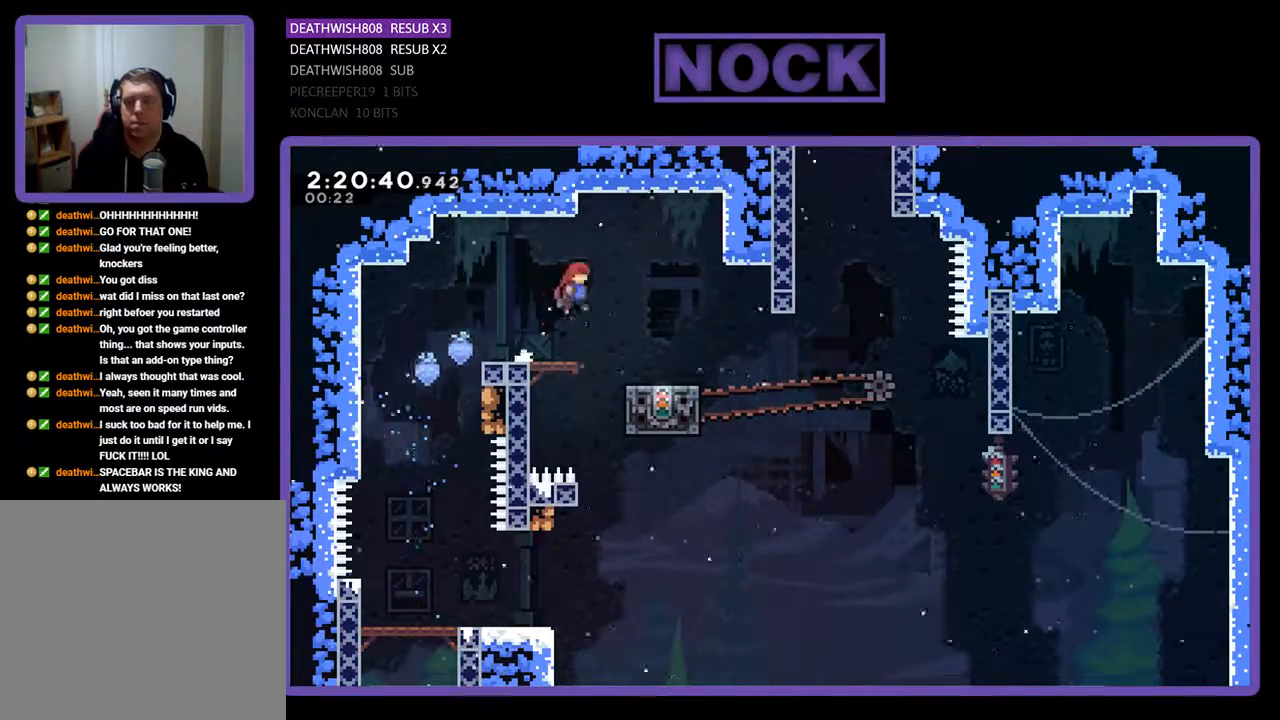
{"buttons": ["R2"], "events": [[367, "DPAD_RIGHT", "up"]]}
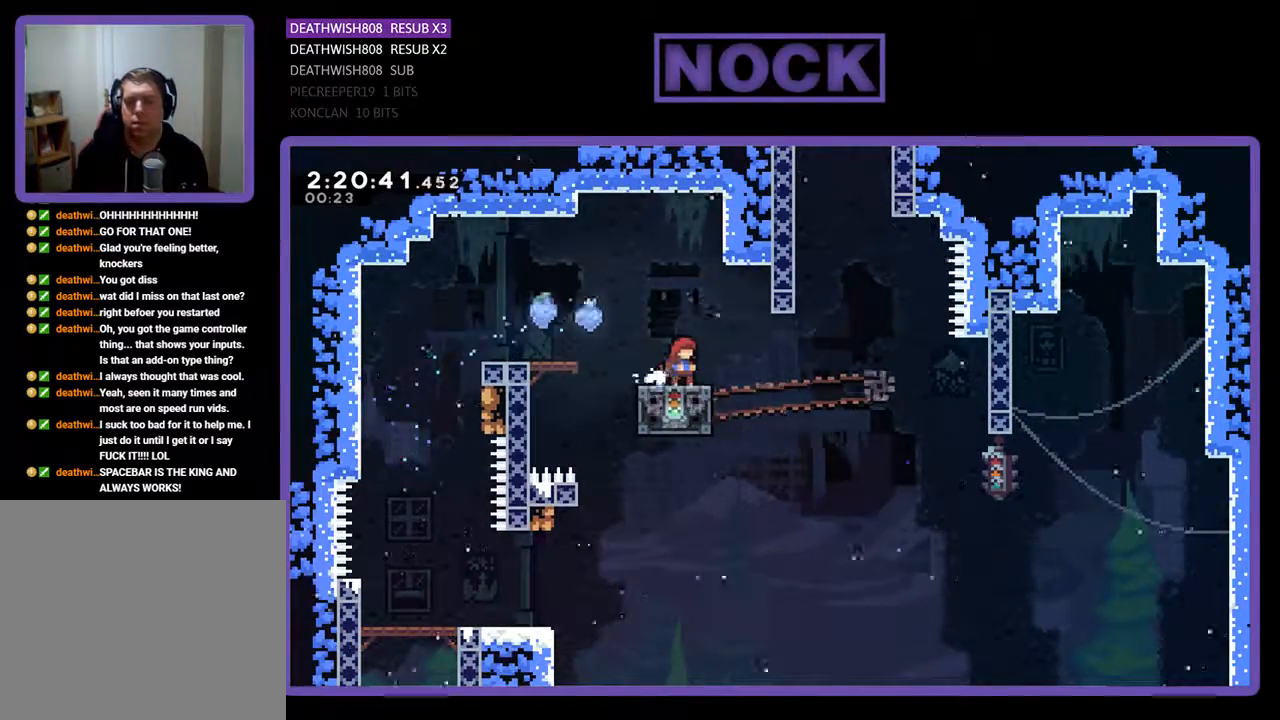
{"buttons": ["R2"], "events": []}
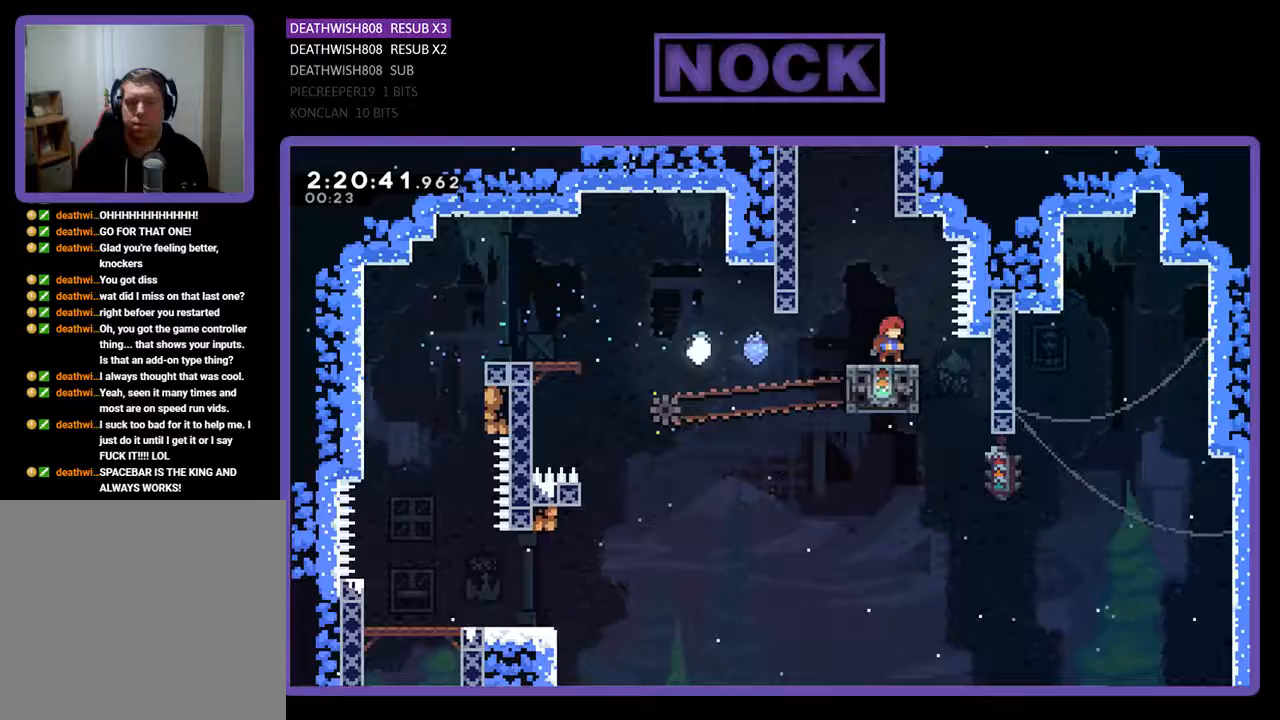
{"buttons": ["CROSS", "R2", "DPAD_UP", "DPAD_LEFT"], "events": [[233, "DPAD_LEFT", "down"], [300, "DPAD_UP", "down"], [367, "CROSS", "down"]]}
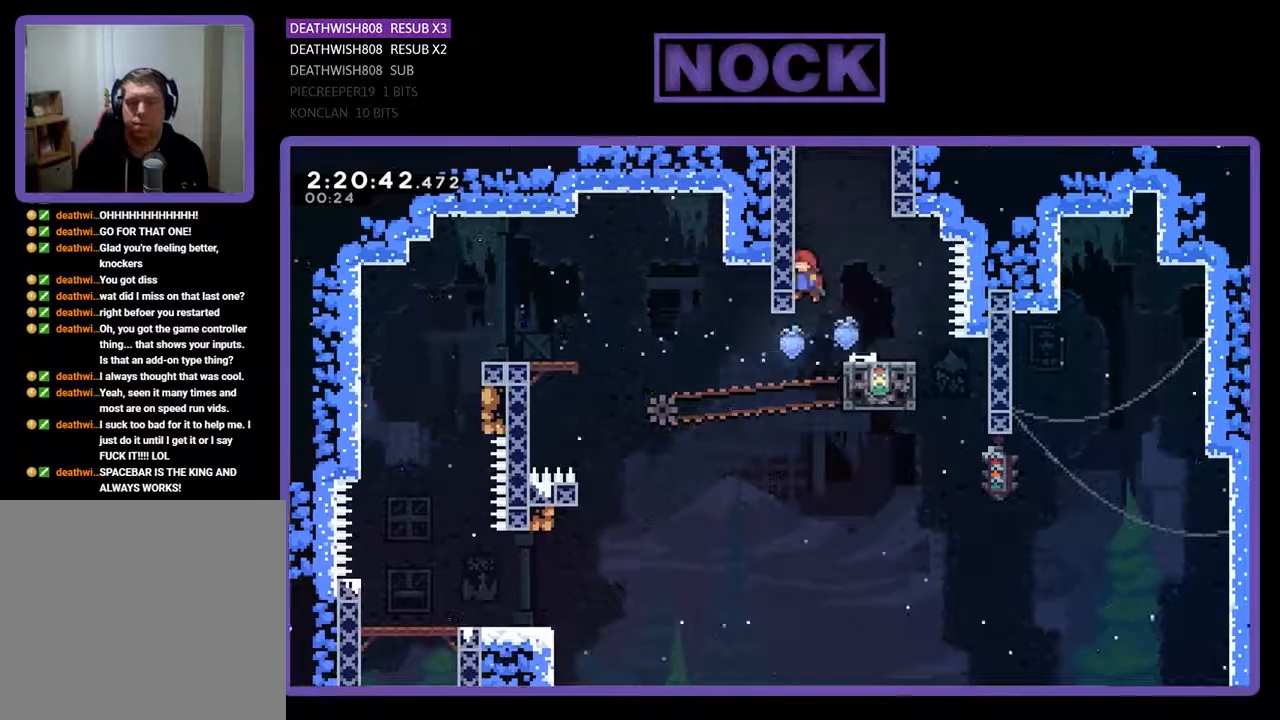
{"buttons": ["CROSS", "R2", "DPAD_UP"], "events": [[33, "DPAD_LEFT", "up"], [133, "CROSS", "up"], [267, "CROSS", "down"], [400, "CROSS", "up"], [500, "CROSS", "down"]]}
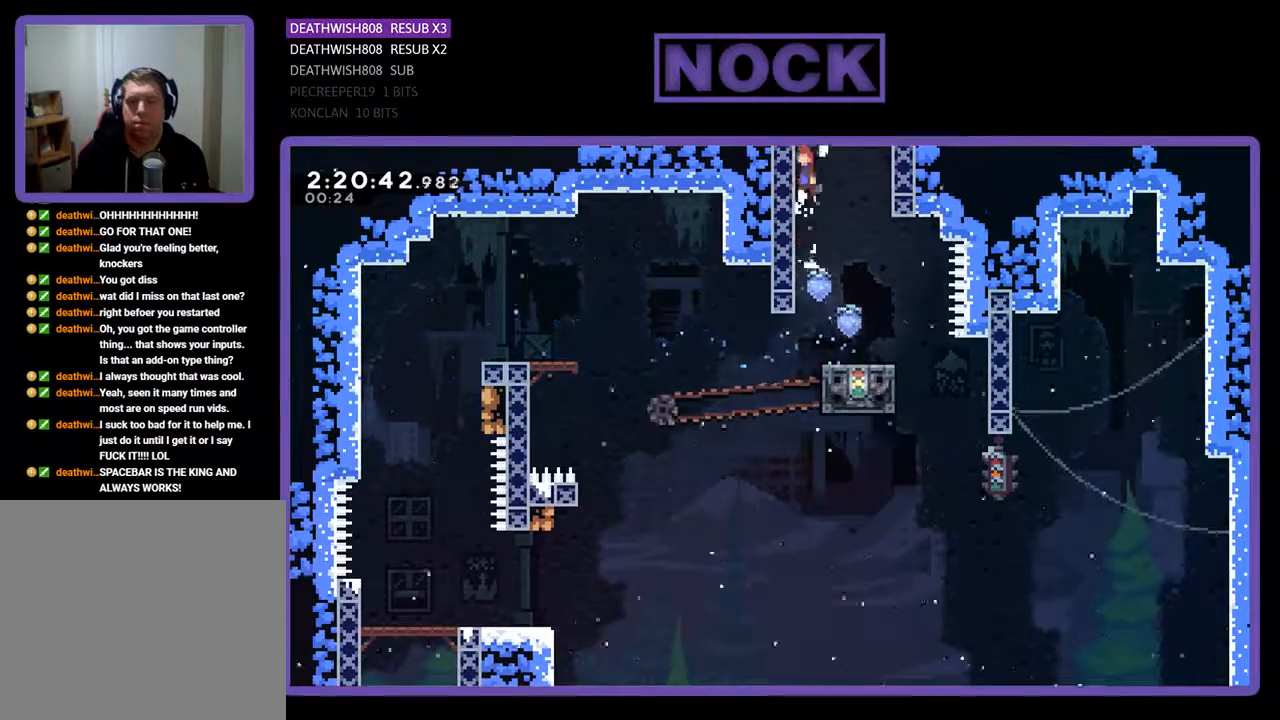
{"buttons": ["R2", "DPAD_UP"], "events": [[100, "CROSS", "up"], [167, "CROSS", "down"], [433, "CROSS", "up"]]}
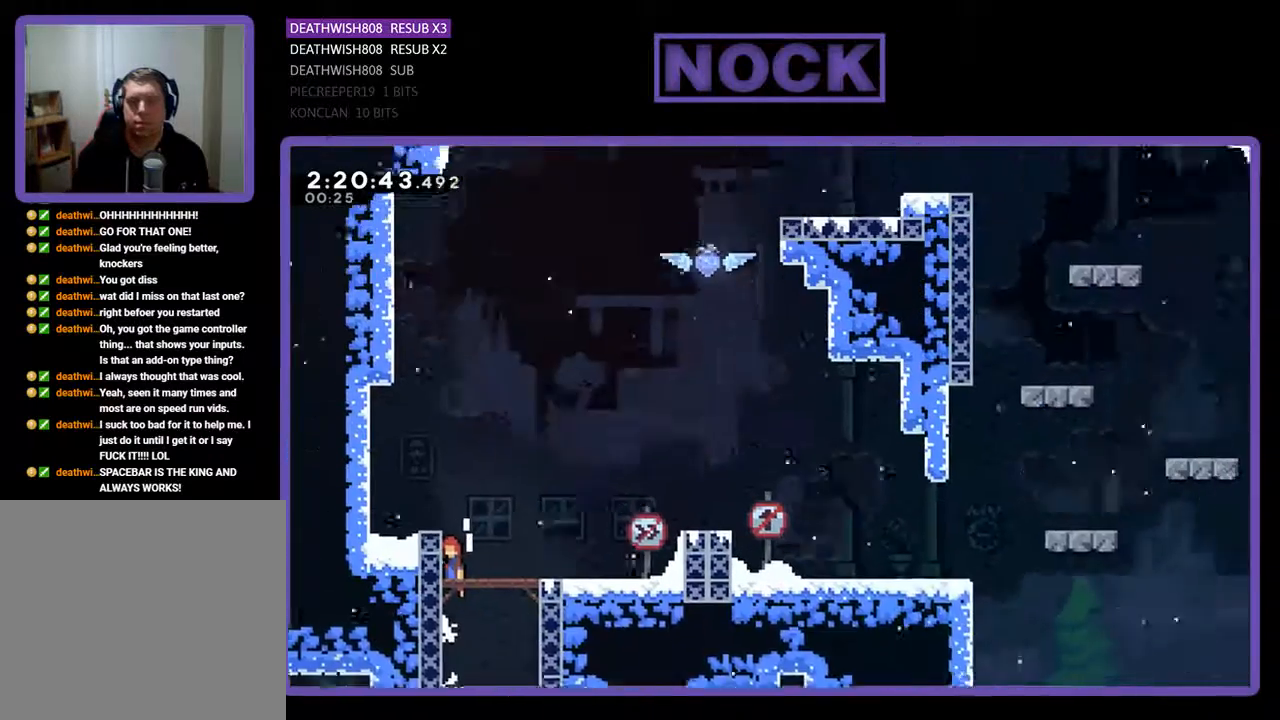
{"buttons": ["R2", "DPAD_RIGHT"], "events": [[33, "DPAD_RIGHT", "down"], [133, "DPAD_UP", "up"]]}
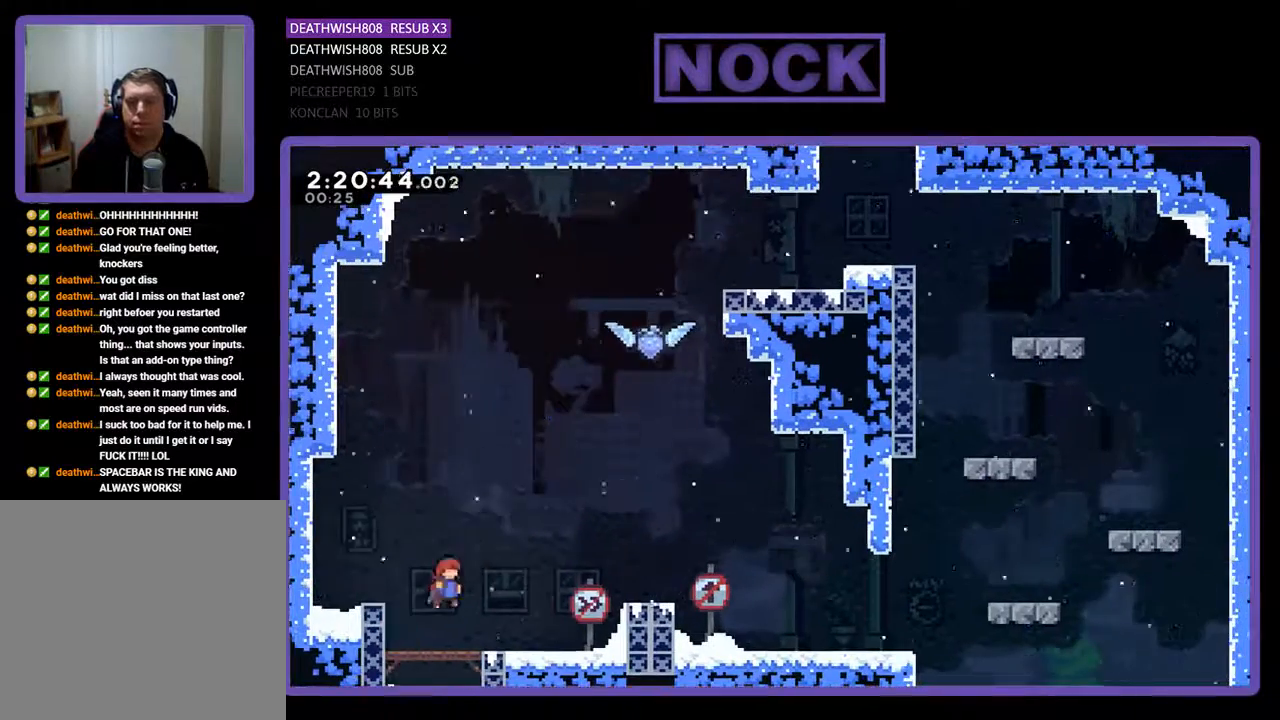
{"buttons": ["CROSS", "DPAD_RIGHT"], "events": [[33, "R2", "up"], [433, "CROSS", "down"]]}
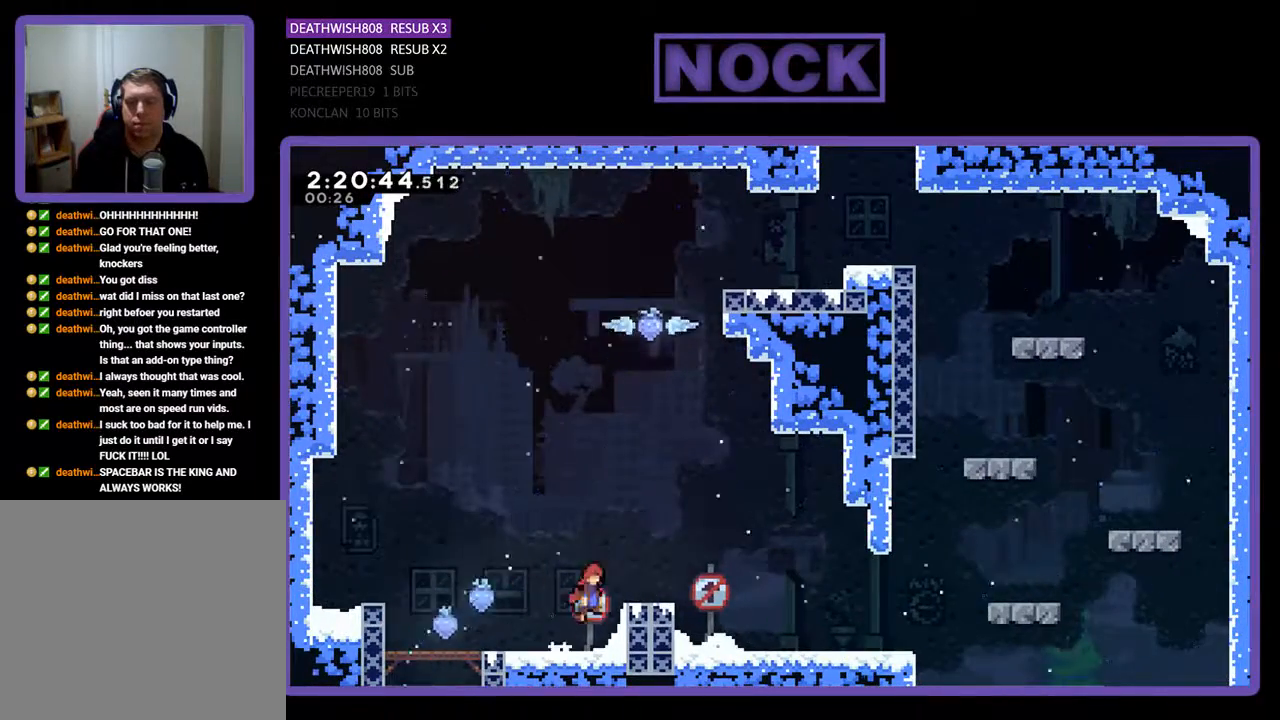
{"buttons": ["DPAD_RIGHT"], "events": [[267, "CROSS", "up"]]}
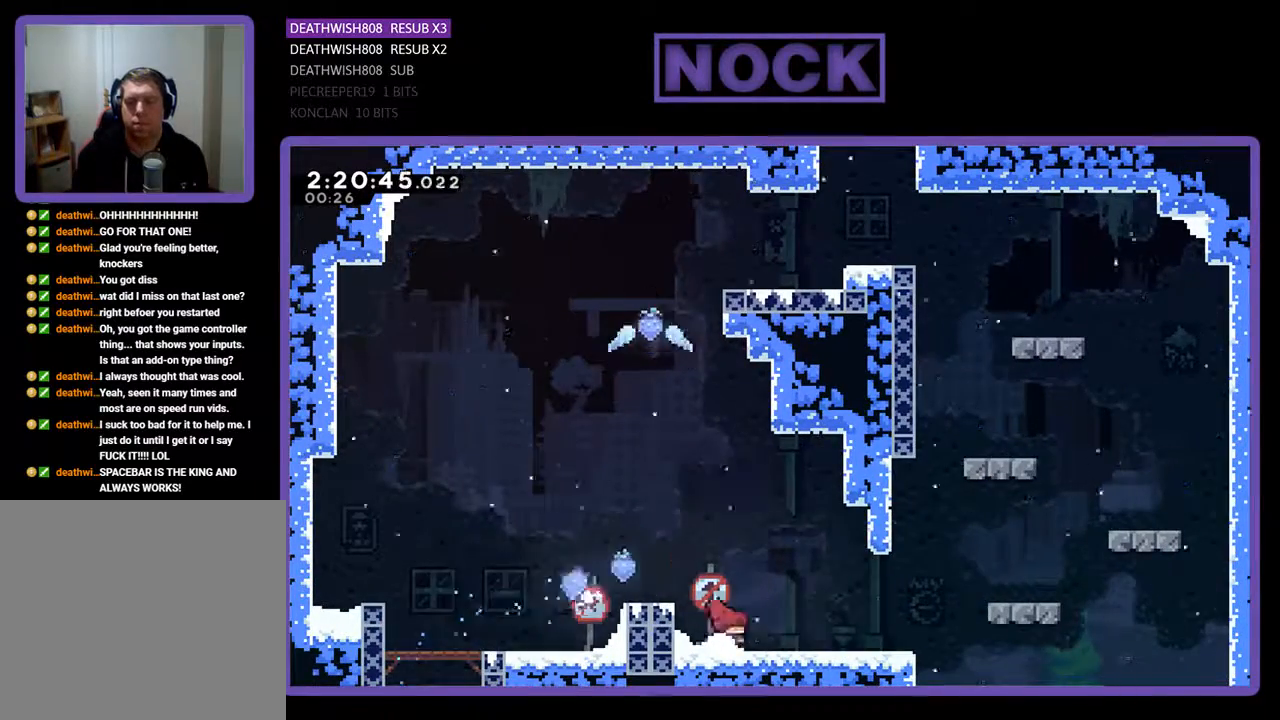
{"buttons": ["DPAD_RIGHT"], "events": [[67, "CROSS", "down"], [167, "CROSS", "up"]]}
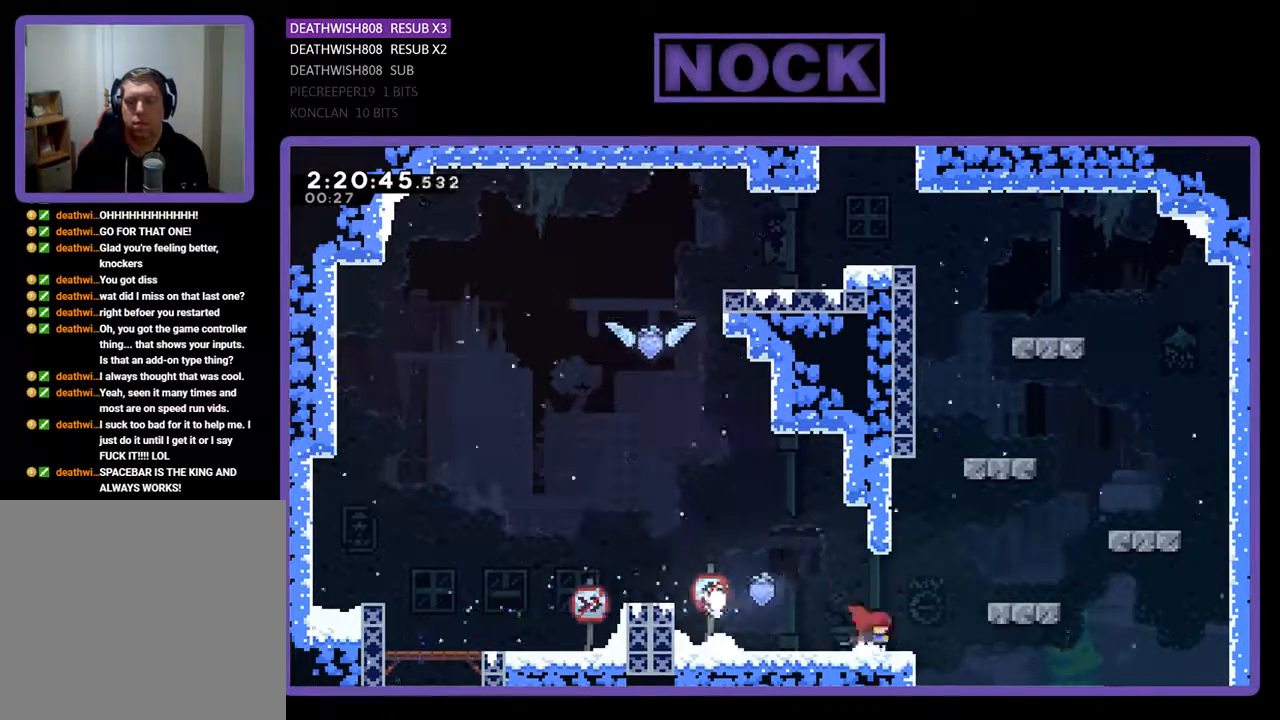
{"buttons": ["DPAD_RIGHT"], "events": [[33, "CROSS", "down"], [400, "CROSS", "up"]]}
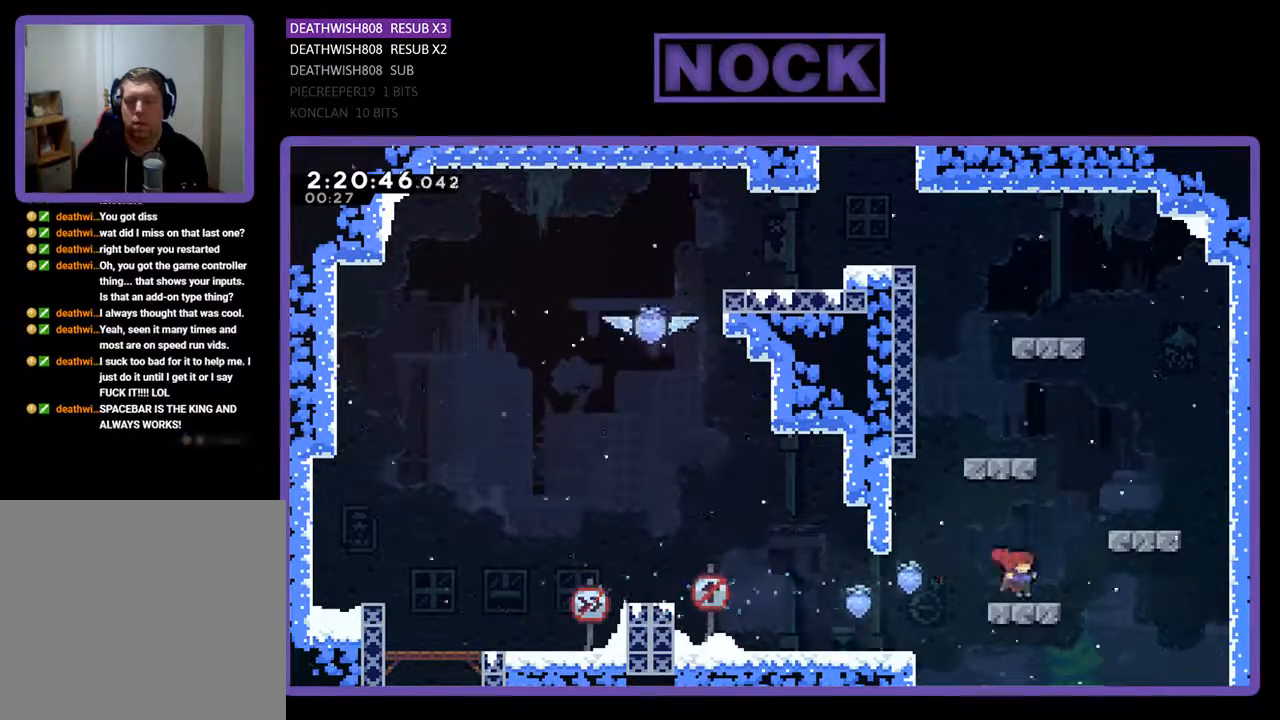
{"buttons": ["DPAD_LEFT"], "events": [[33, "DPAD_UP", "down"], [67, "CROSS", "down"], [400, "DPAD_UP", "up"], [433, "DPAD_RIGHT", "up"], [467, "CROSS", "up"], [467, "DPAD_LEFT", "down"]]}
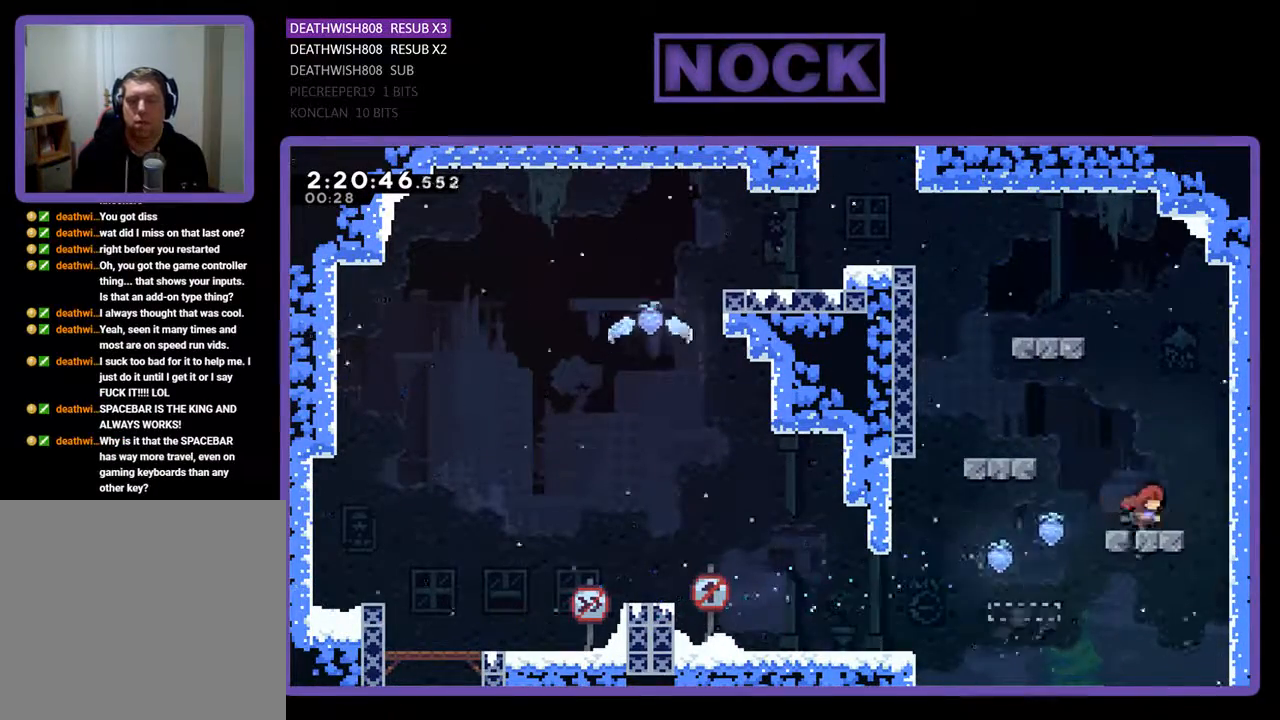
{"buttons": ["CROSS", "DPAD_UP", "DPAD_LEFT"], "events": [[167, "CROSS", "down"], [167, "DPAD_UP", "down"]]}
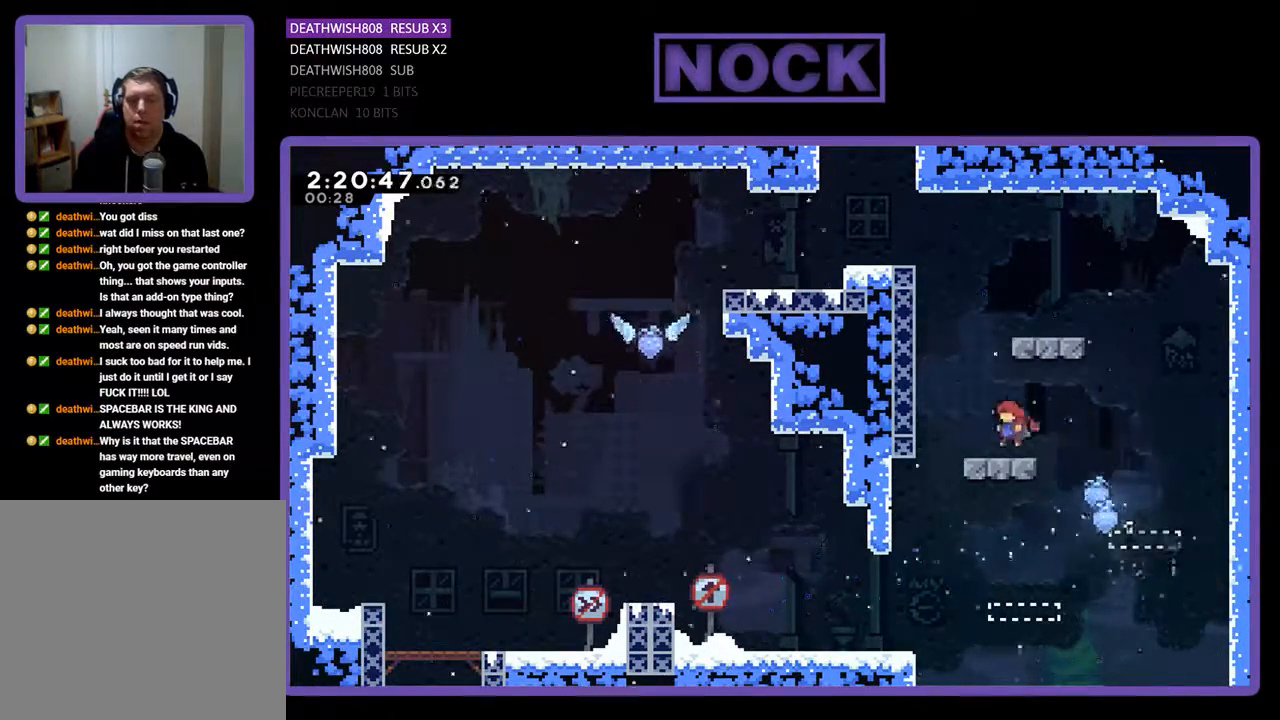
{"buttons": ["R2", "DPAD_UP", "DPAD_LEFT"], "events": [[67, "R2", "down"], [100, "CROSS", "up"], [167, "CROSS", "down"], [433, "CROSS", "up"]]}
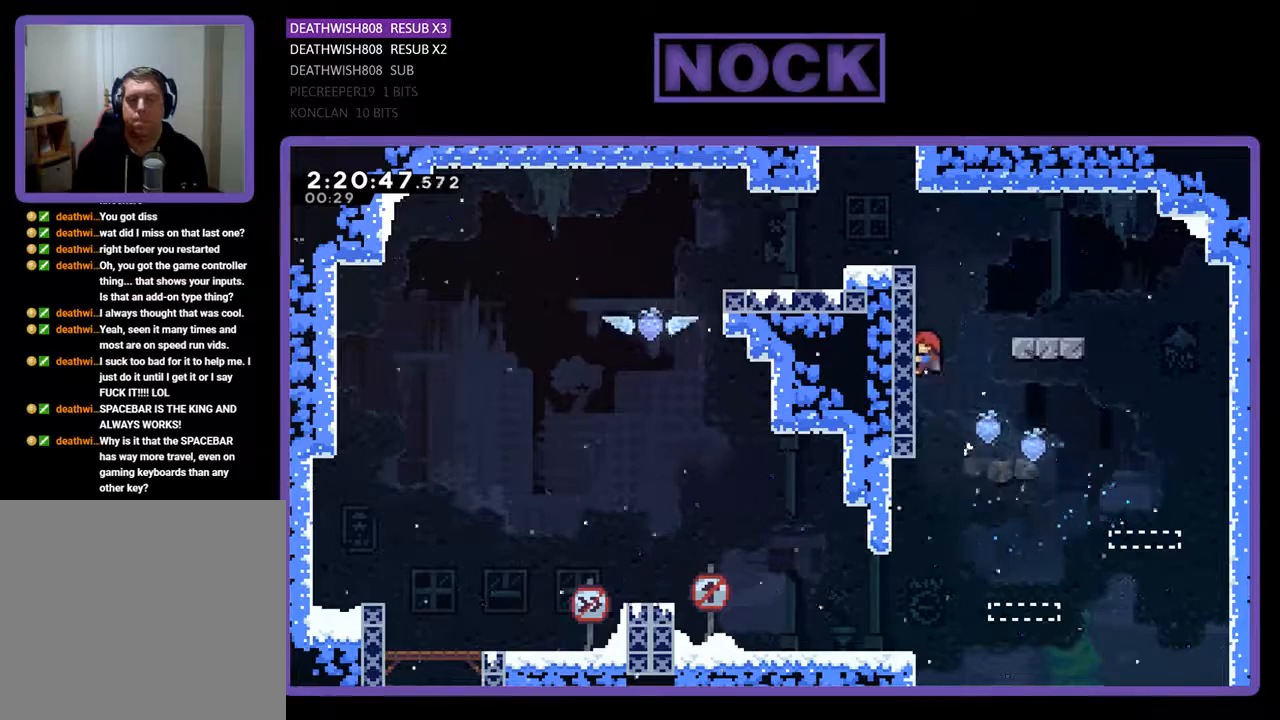
{"buttons": ["R2", "DPAD_UP", "DPAD_LEFT"], "events": []}
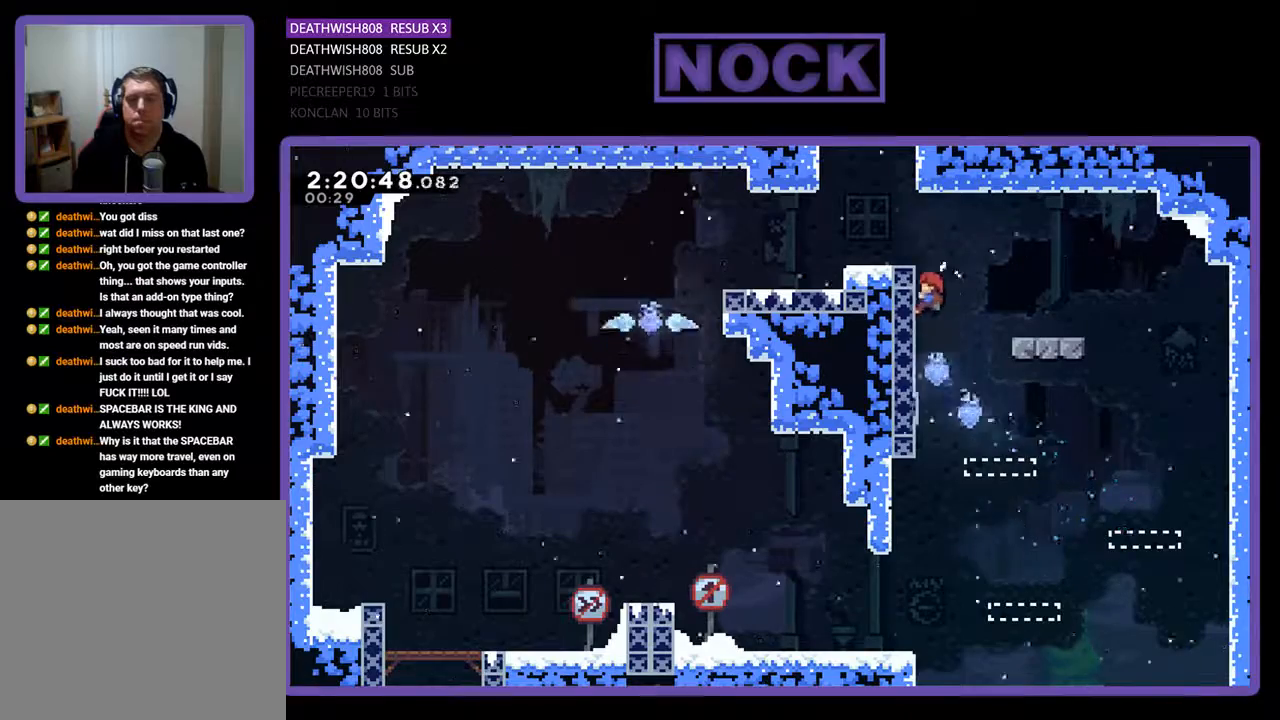
{"buttons": ["CROSS", "R2", "DPAD_LEFT"], "events": [[167, "DPAD_UP", "up"], [200, "CROSS", "down"]]}
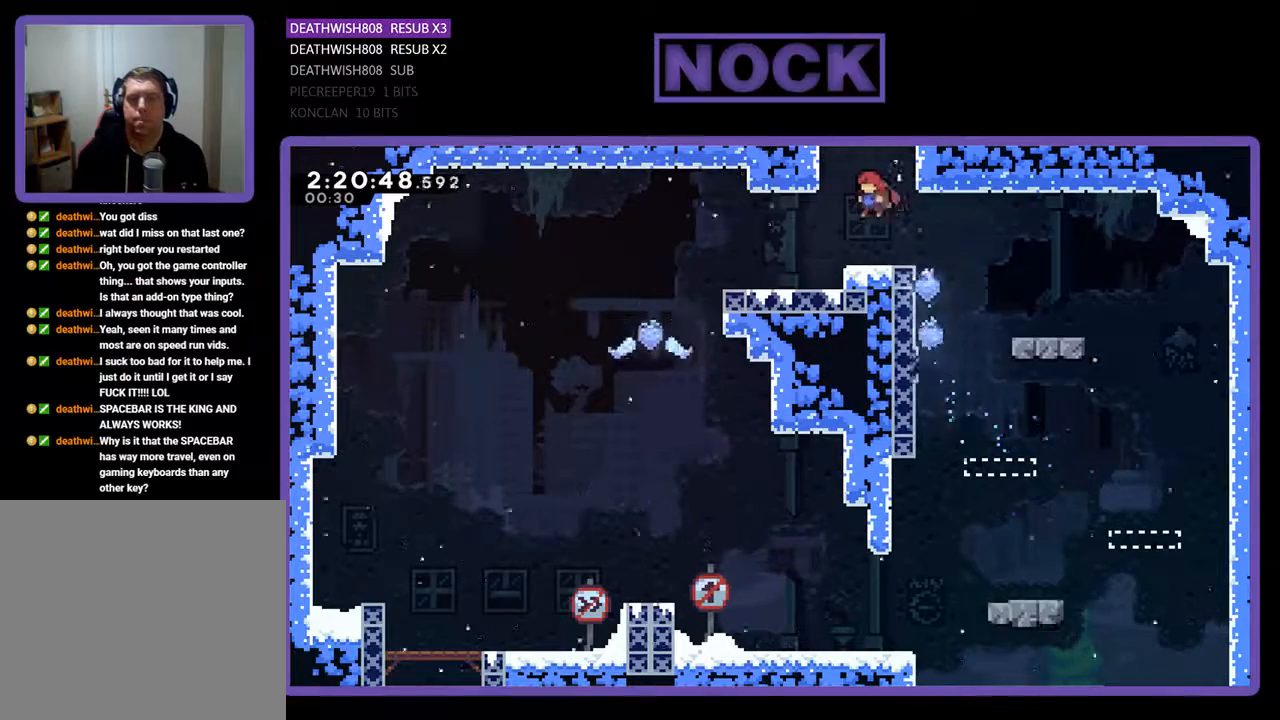
{"buttons": ["CROSS", "R2", "DPAD_LEFT"], "events": [[100, "CROSS", "up"], [367, "CROSS", "down"]]}
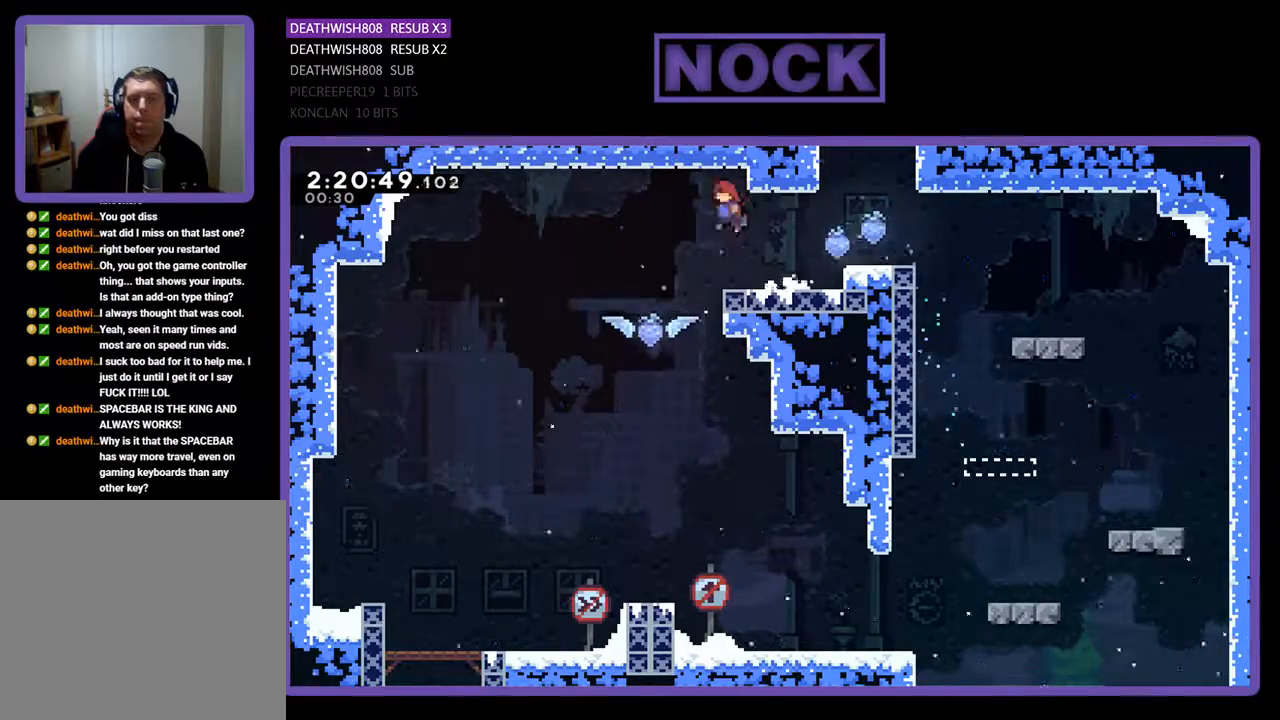
{"buttons": ["R2", "DPAD_UP", "DPAD_RIGHT"], "events": [[100, "CROSS", "up"], [233, "DPAD_LEFT", "up"], [433, "DPAD_UP", "down"], [467, "DPAD_RIGHT", "down"]]}
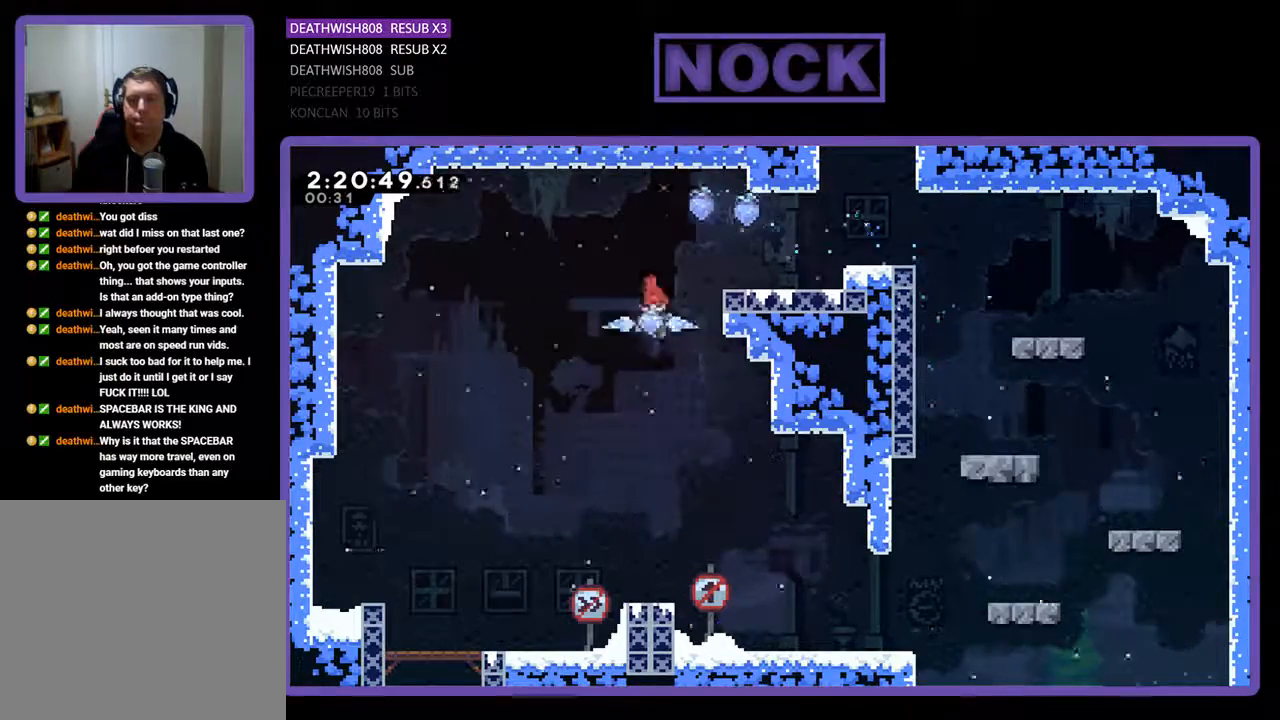
{"buttons": ["R2", "DPAD_RIGHT"], "events": [[67, "CIRCLE", "down"], [300, "CIRCLE", "up"], [400, "DPAD_UP", "up"]]}
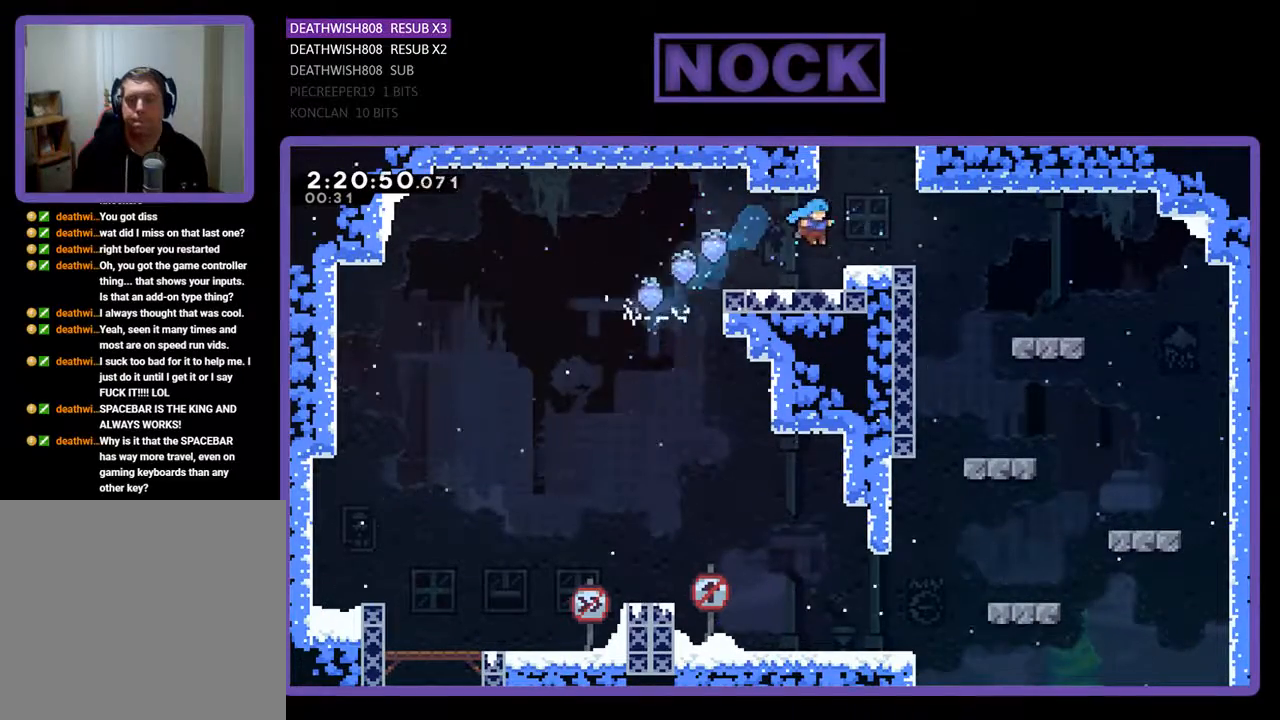
{"buttons": ["CIRCLE", "R2", "DPAD_UP"], "events": [[133, "CROSS", "down"], [133, "DPAD_UP", "down"], [200, "DPAD_RIGHT", "up"], [433, "CROSS", "up"], [500, "CIRCLE", "down"]]}
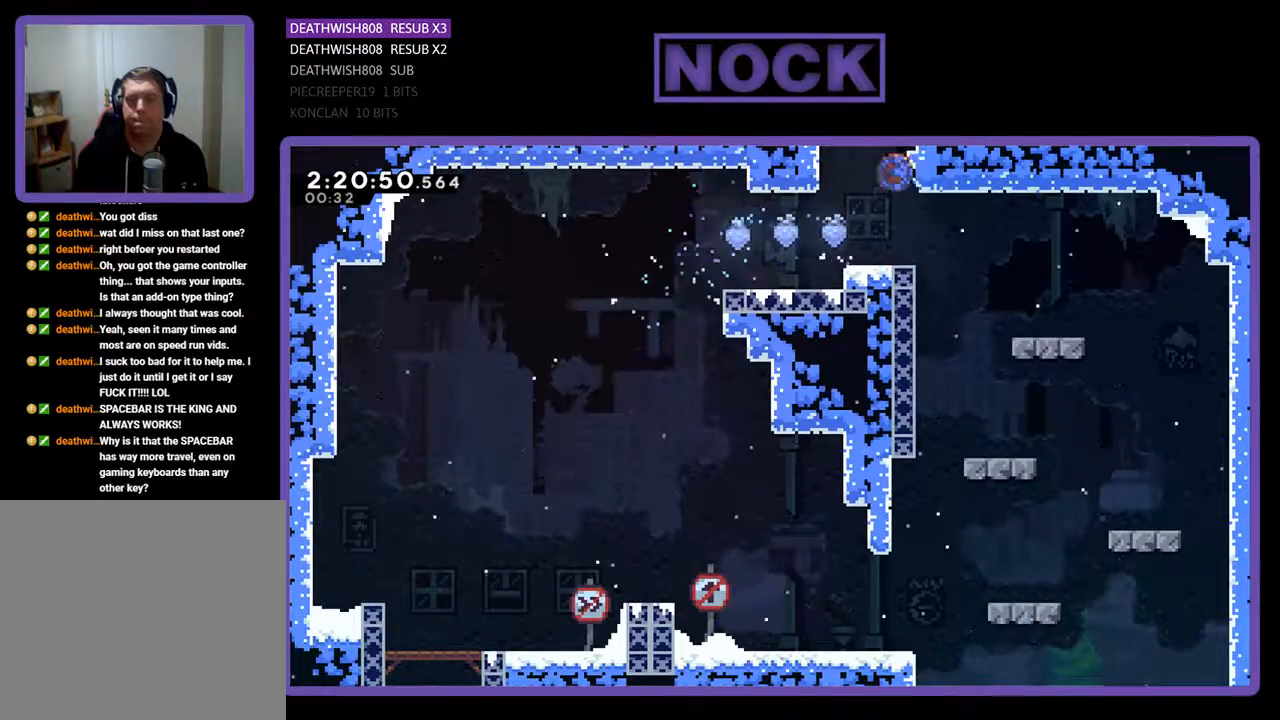
{"buttons": ["R2"], "events": [[300, "CIRCLE", "up"], [433, "DPAD_UP", "up"]]}
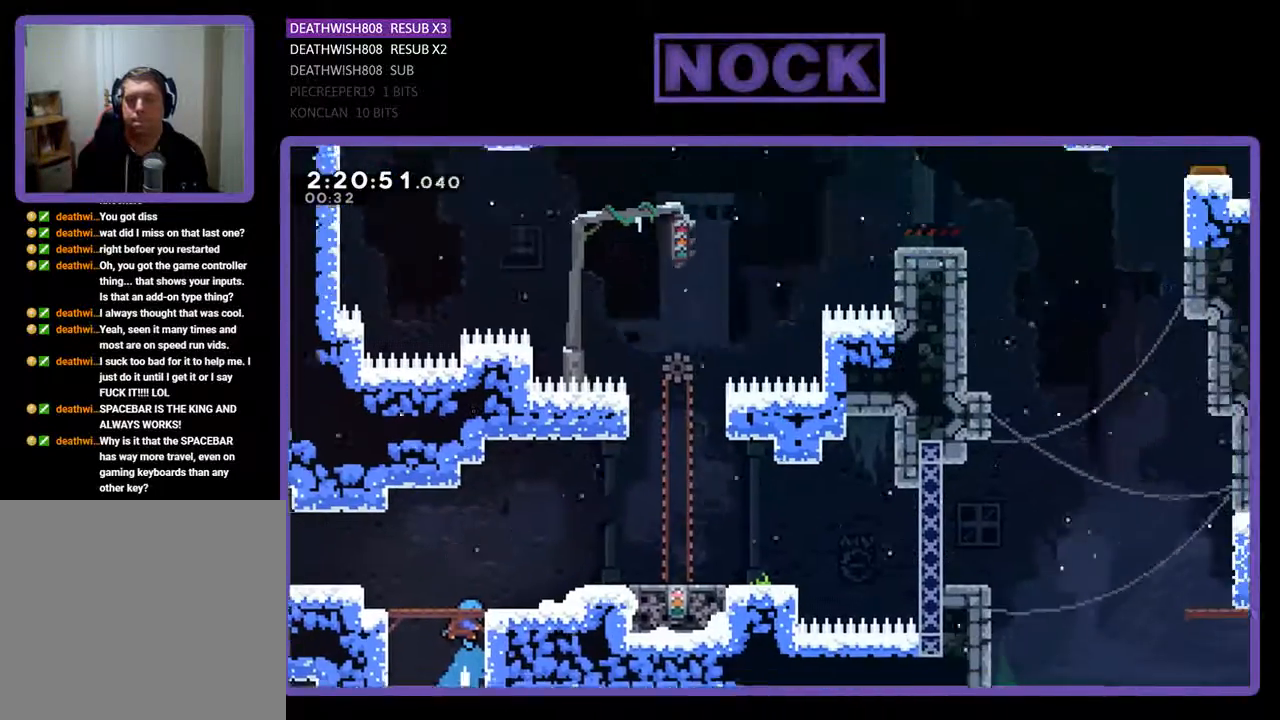
{"buttons": ["R2", "DPAD_RIGHT"], "events": [[67, "DPAD_RIGHT", "down"]]}
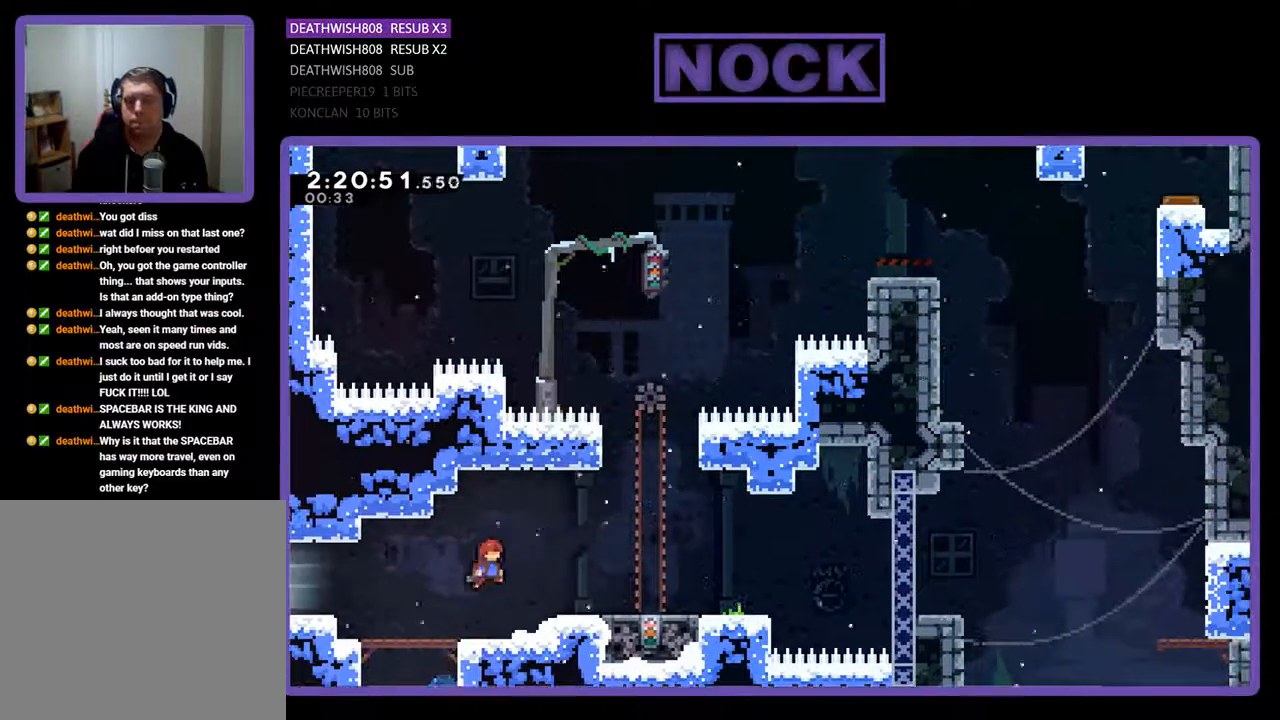
{"buttons": ["CROSS", "R2"], "events": [[367, "CROSS", "down"], [500, "DPAD_RIGHT", "up"]]}
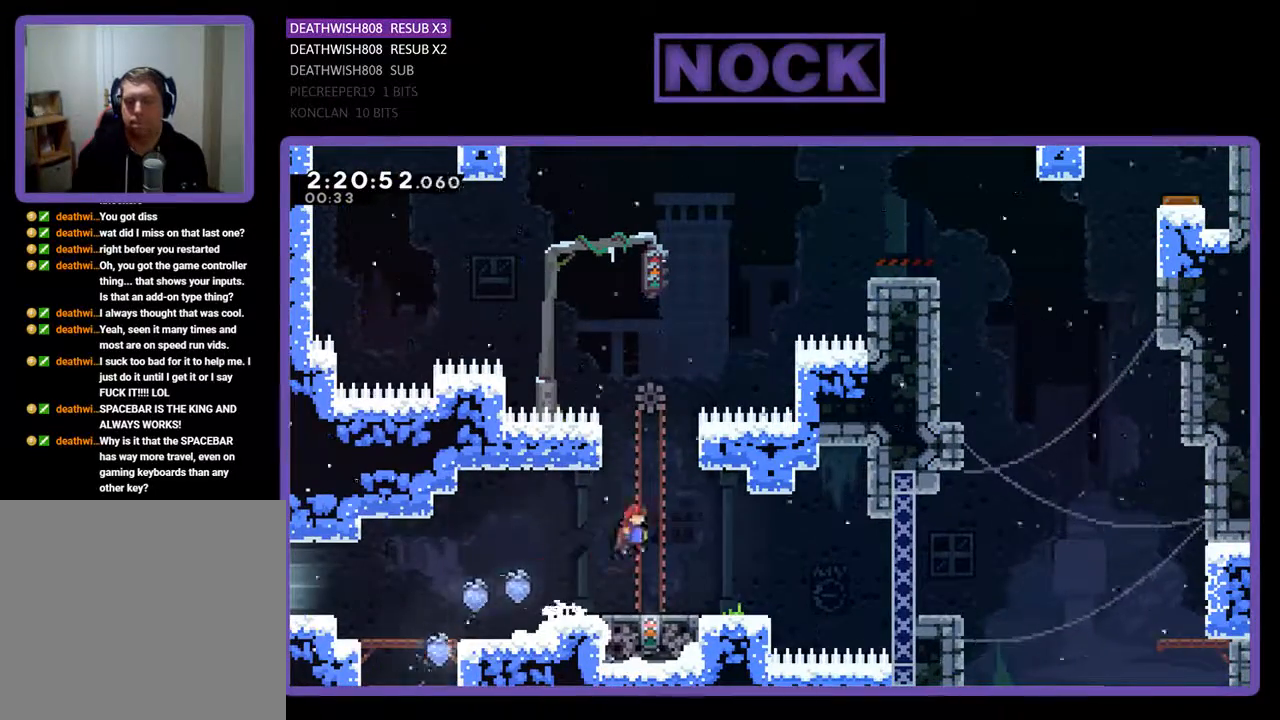
{"buttons": ["R2"], "events": [[33, "CROSS", "up"]]}
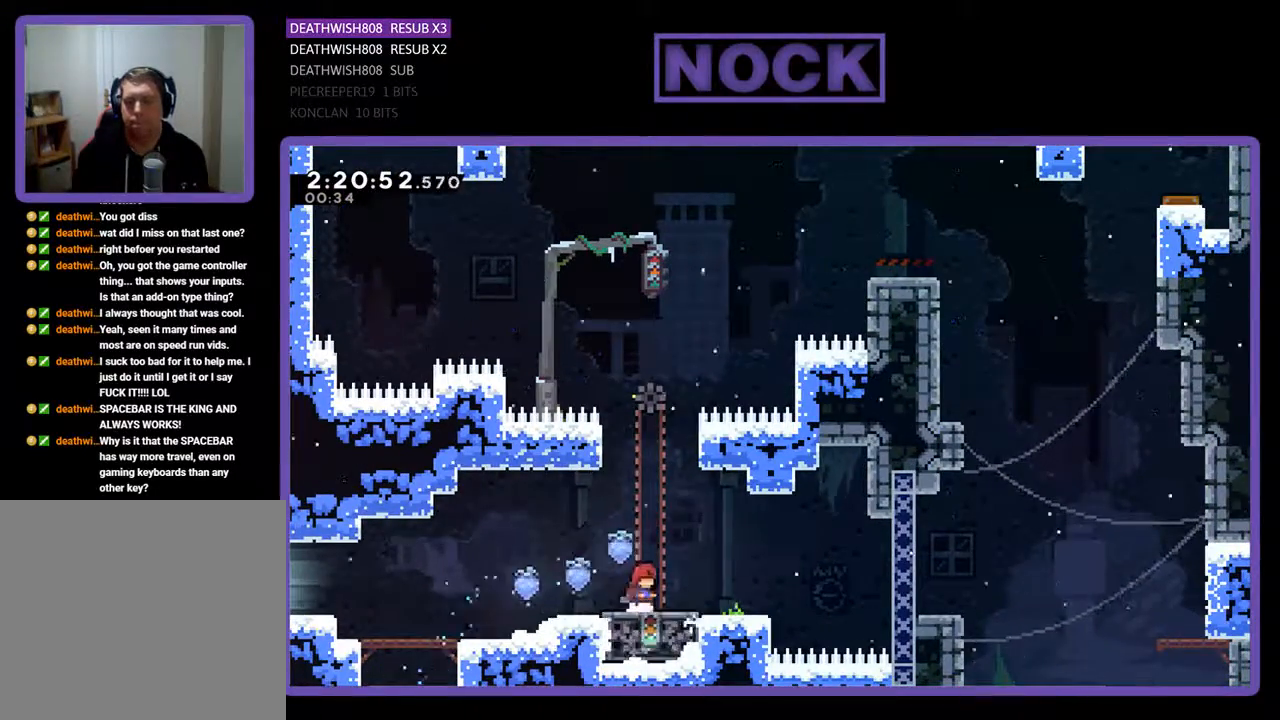
{"buttons": ["CROSS", "R2", "DPAD_UP"], "events": [[233, "DPAD_UP", "down"], [433, "CROSS", "down"]]}
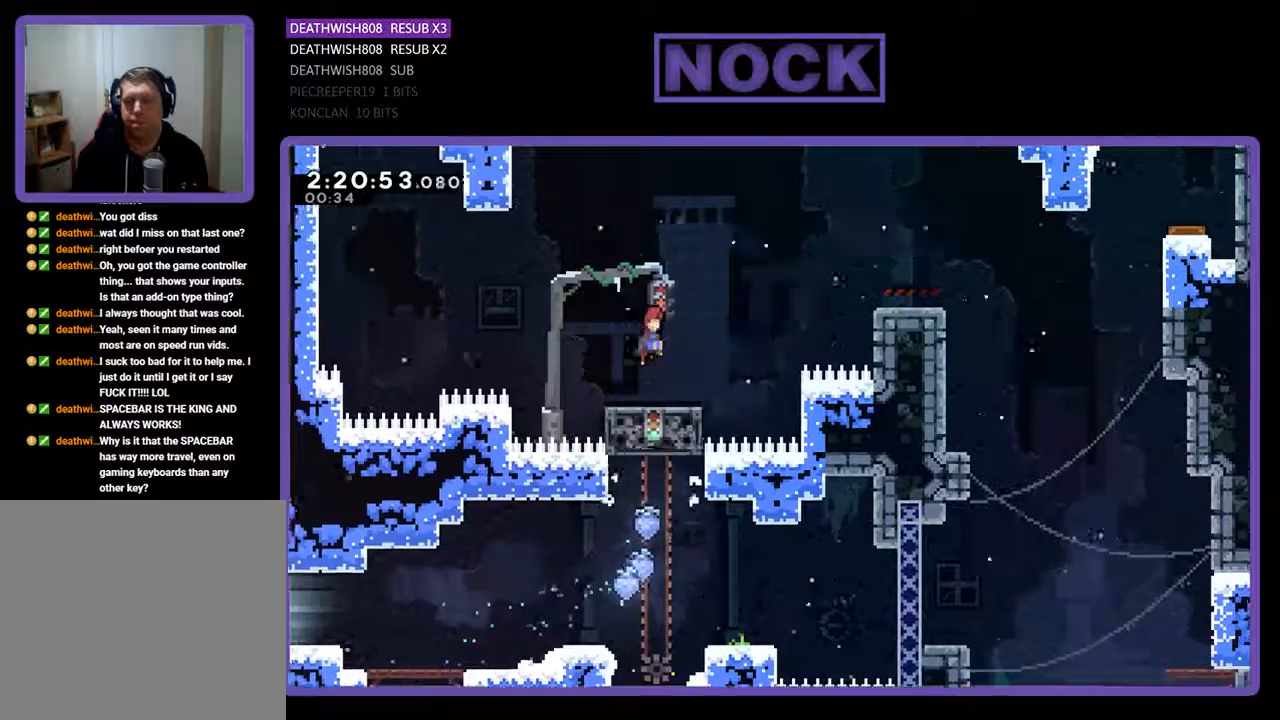
{"buttons": ["CIRCLE", "R2", "DPAD_UP", "DPAD_LEFT"], "events": [[67, "DPAD_LEFT", "down"], [333, "CROSS", "up"], [467, "CIRCLE", "down"]]}
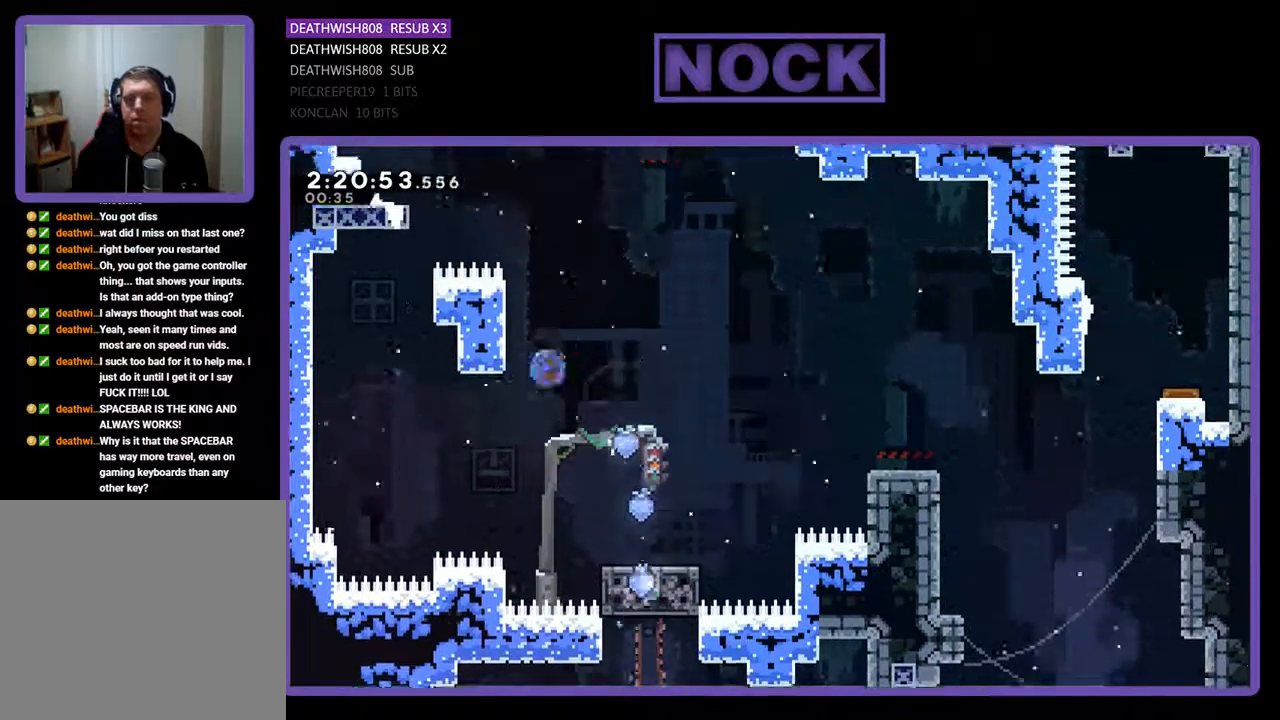
{"buttons": ["R2"], "events": [[67, "DPAD_LEFT", "up"], [233, "DPAD_UP", "up"], [267, "CIRCLE", "up"]]}
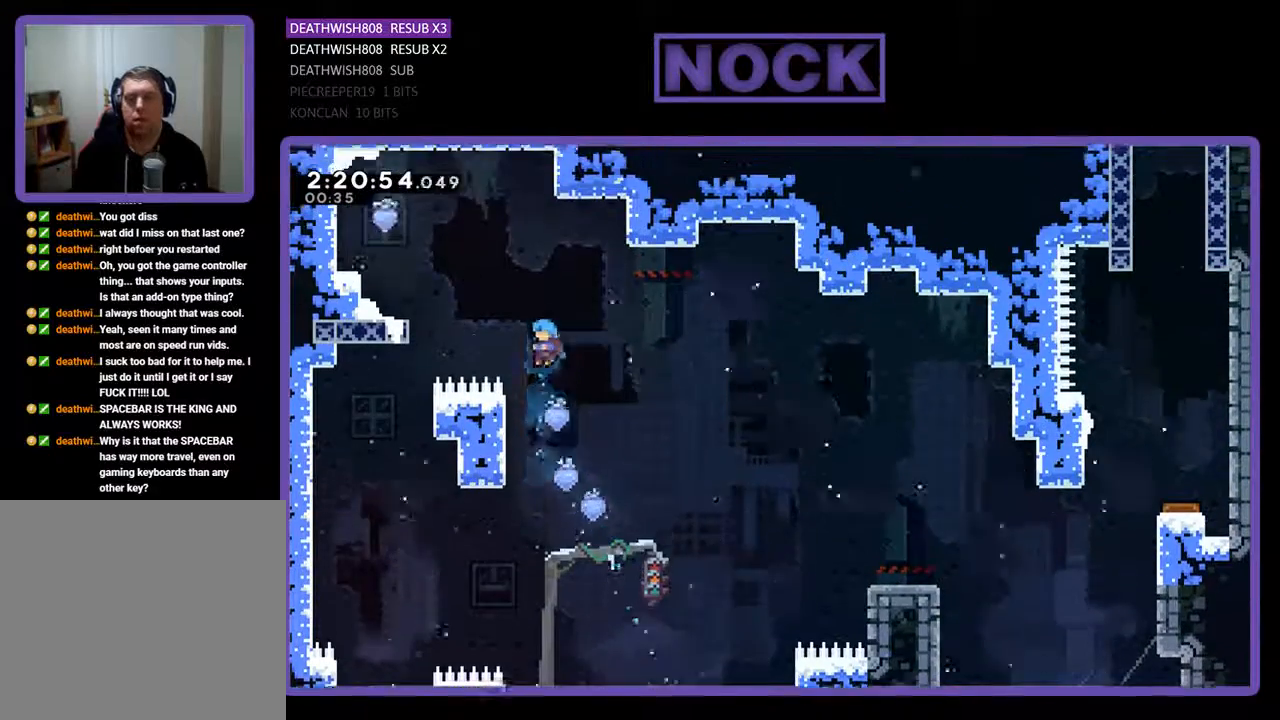
{"buttons": ["R2", "DPAD_UP"], "events": [[33, "DPAD_LEFT", "down"], [267, "DPAD_UP", "down"], [367, "DPAD_LEFT", "up"], [400, "DPAD_UP", "up"], [500, "DPAD_UP", "down"]]}
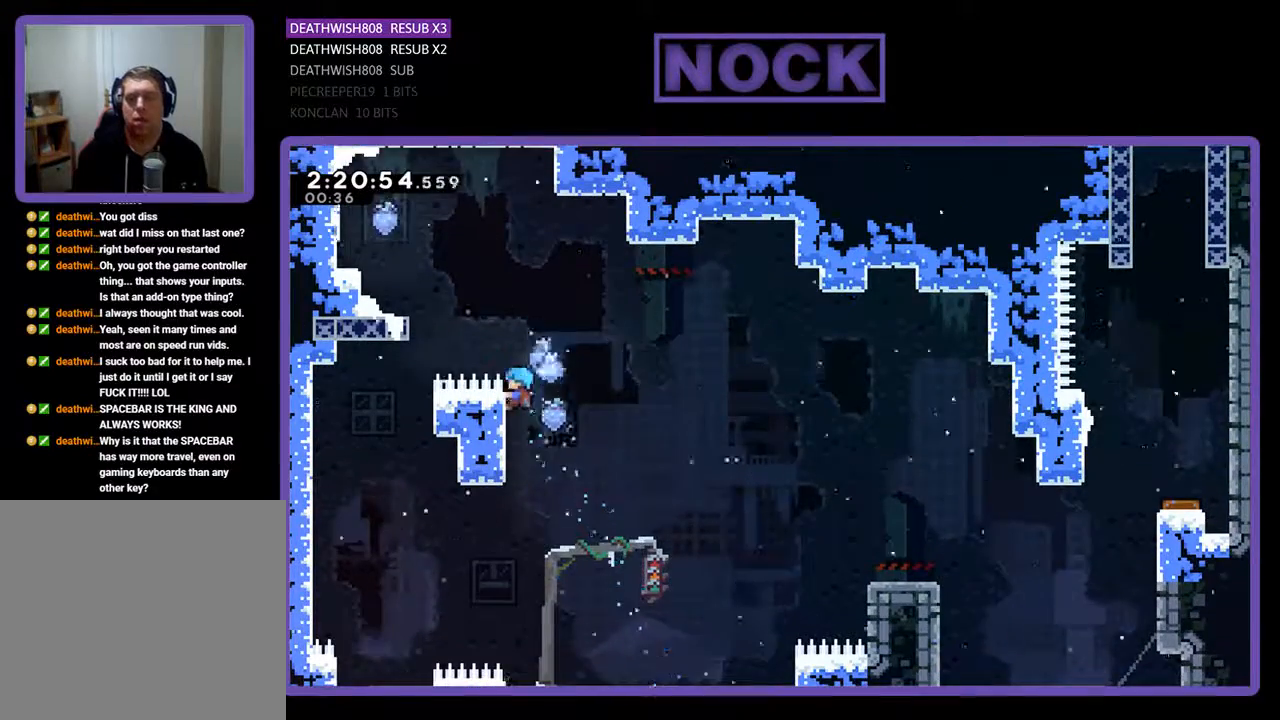
{"buttons": ["CROSS", "R2", "DPAD_UP", "DPAD_LEFT"], "events": [[133, "DPAD_LEFT", "down"], [200, "CROSS", "down"]]}